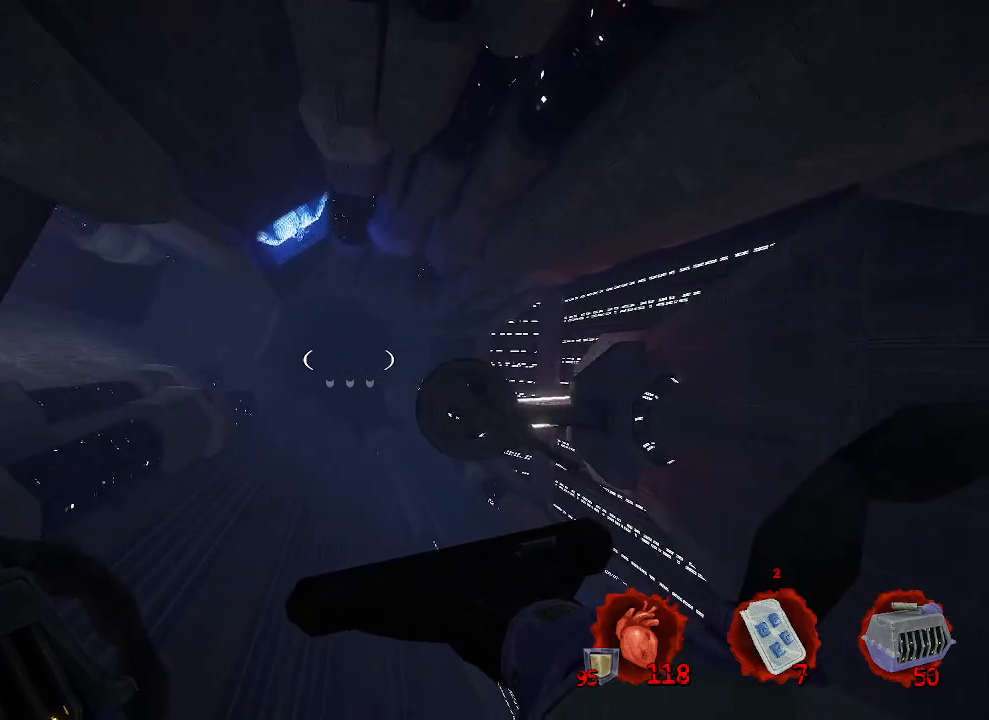
Gameplay with keyboard and mouse; each line is a JSON object with the keys and mouse buttons held at the frame after it. "events" lists presses ("down") and releases ("up") of "1", "2", "a", "b", "c", "ctrl", "d", "e", "f", "g", "q", "r", "s", "shift", "space", "tab", "v", "w", "x", "z", "mouse_left", "mouse_wheel", "mouse_right", "mouse_mb4" and "mouse_mb5" between this image and that frame as [ms after this image, input, new state], when the widget could be followed in between. "mouse_left", "mouse_wheel", "mouse_right", "mouse_mb4", "mouse_mb5" = the "left", "wheel", "right", "mb4", "mb5" buttons of the "mouse" list. No other keys are recorded. "wheel" means that the mouse wheel is clicked or scrolled. Not read: mouse_move.
{"keys": ["ctrl", "space", "z"], "mouse": [], "events": []}
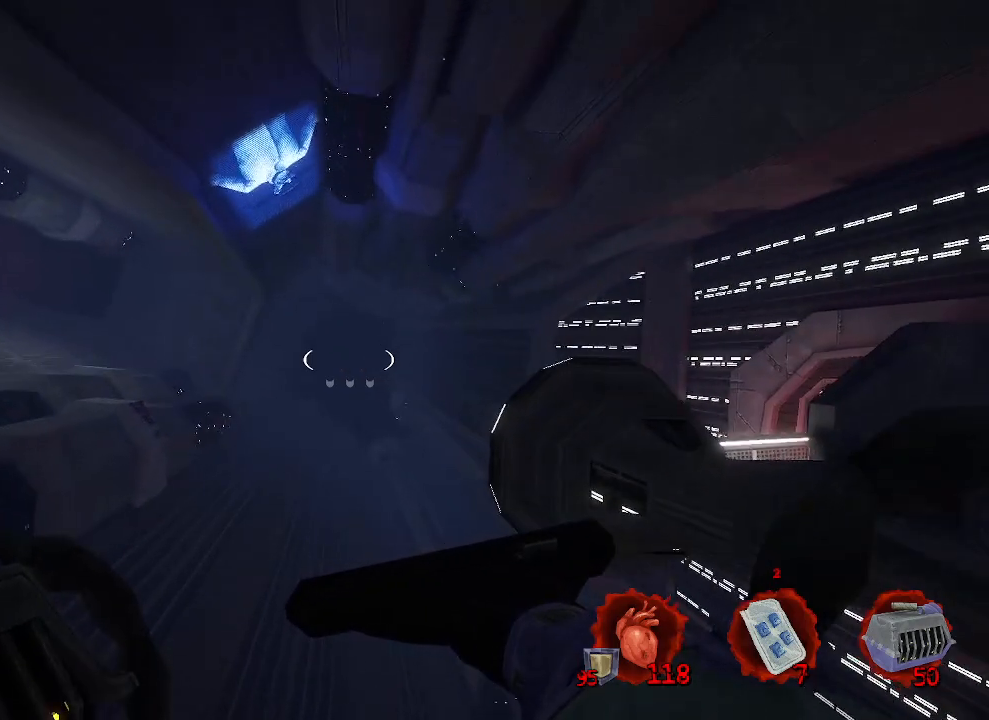
{"keys": ["ctrl", "space", "z"], "mouse": [], "events": []}
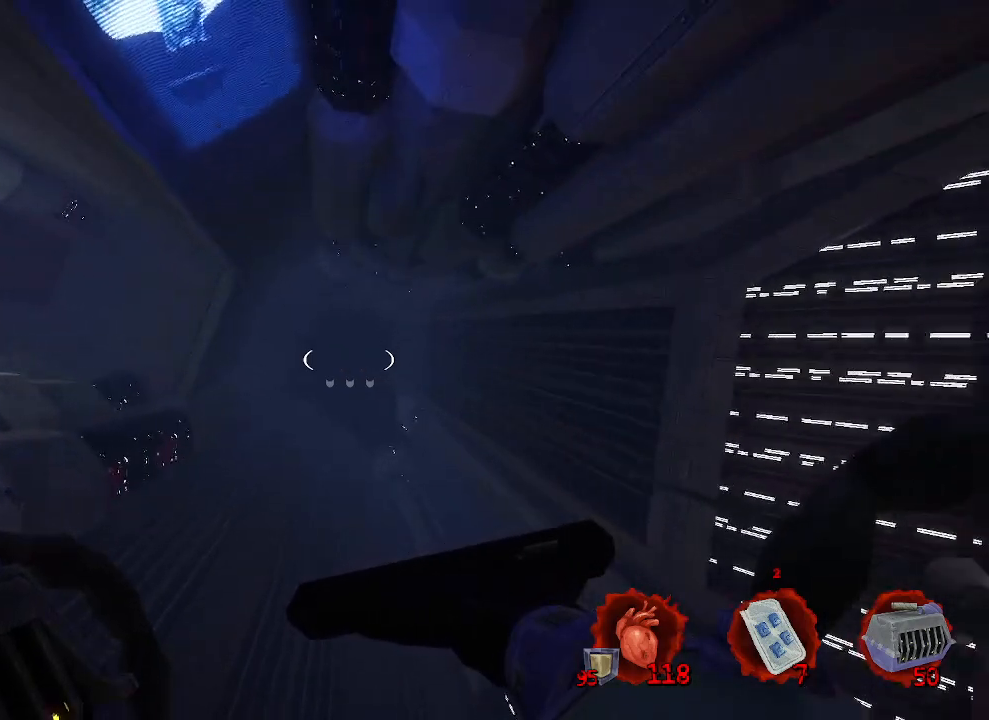
{"keys": ["ctrl", "space", "z"], "mouse": [], "events": []}
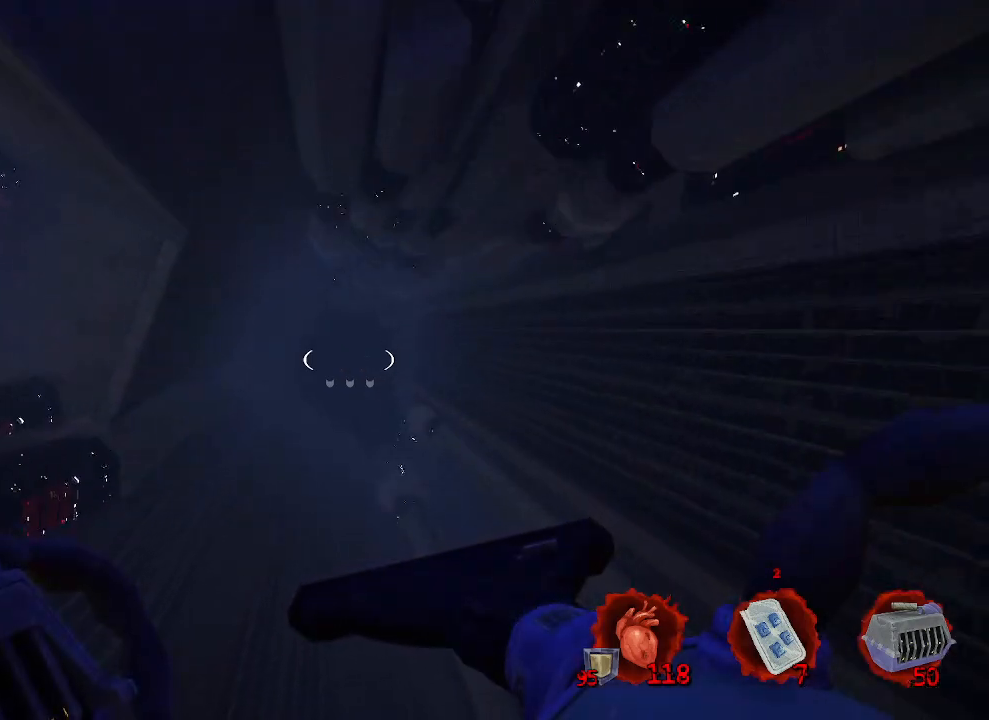
{"keys": ["ctrl", "space", "z"], "mouse": [], "events": []}
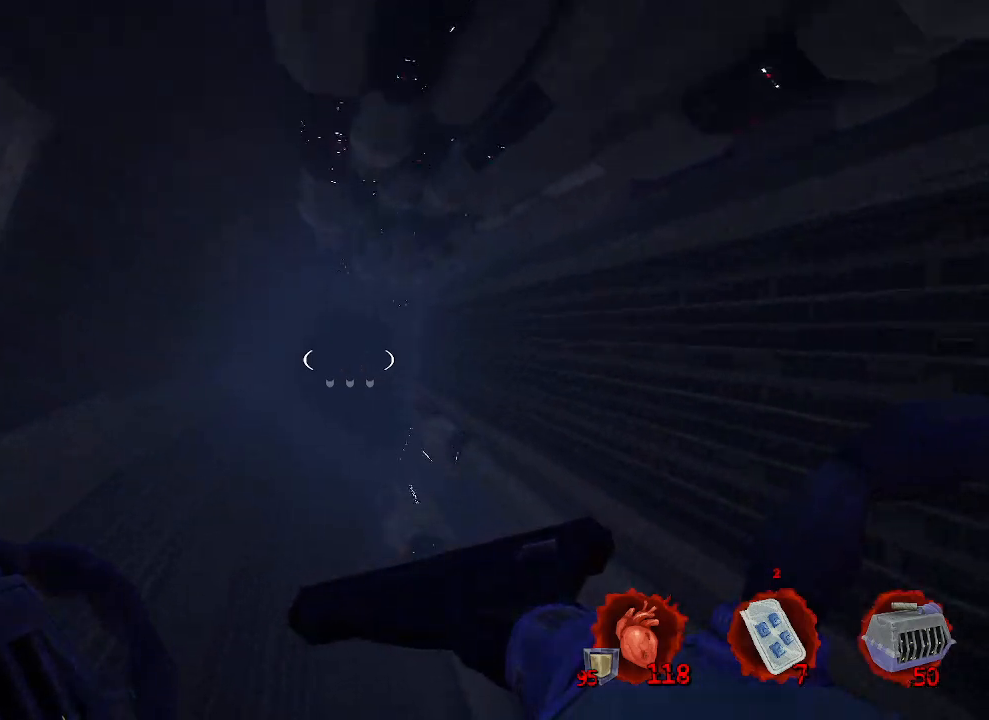
{"keys": ["ctrl", "space", "z"], "mouse": [], "events": []}
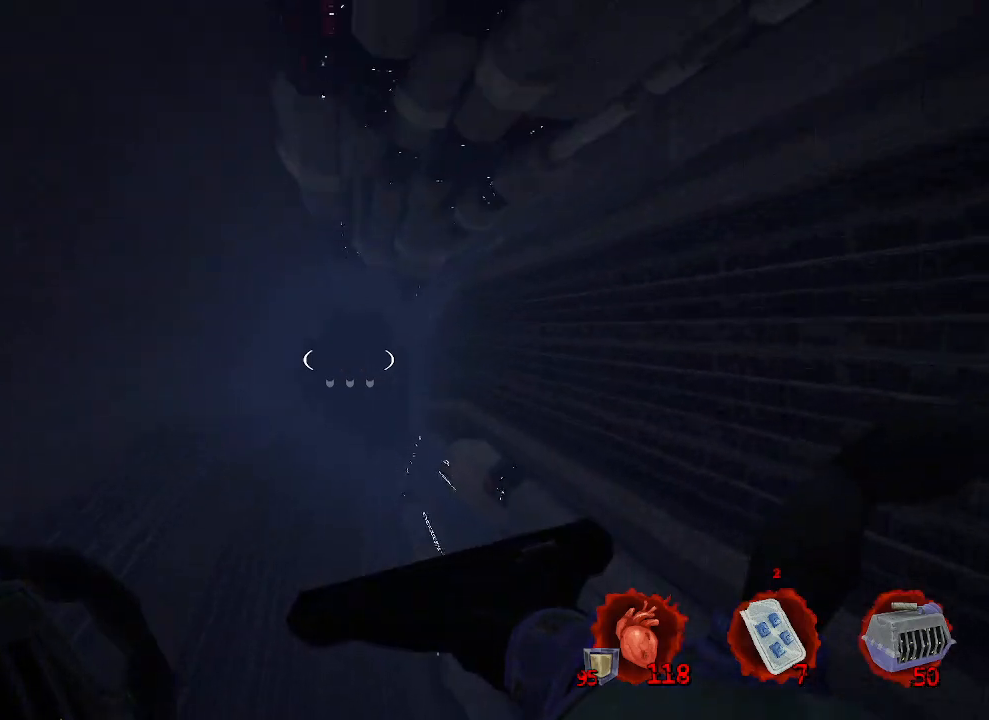
{"keys": ["ctrl", "space", "z"], "mouse": [], "events": []}
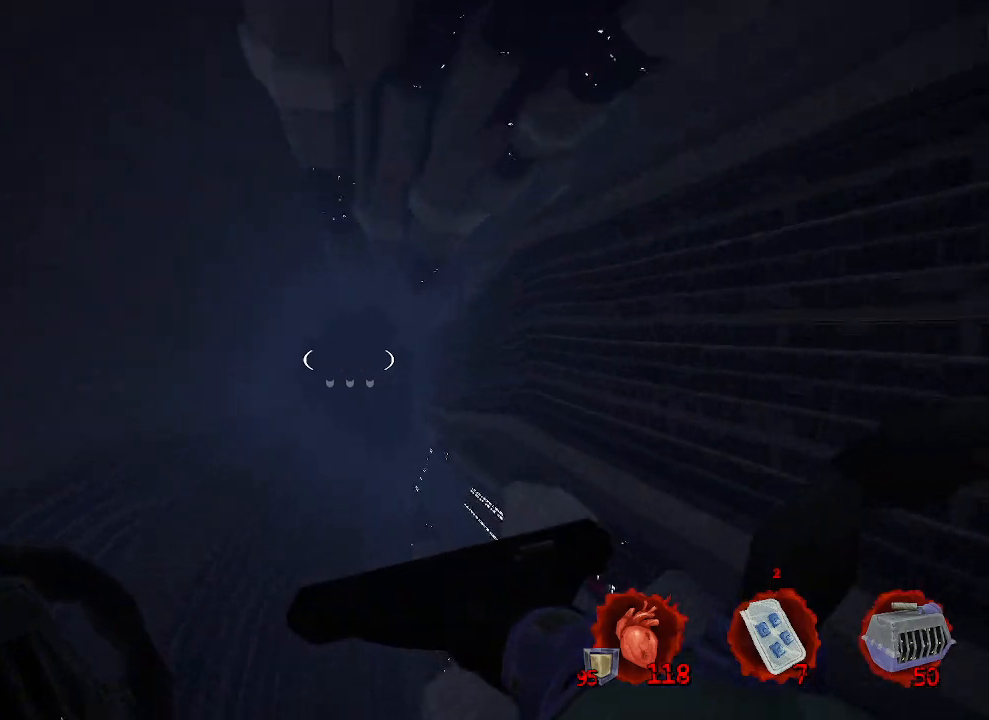
{"keys": ["ctrl", "space", "z"], "mouse": [], "events": []}
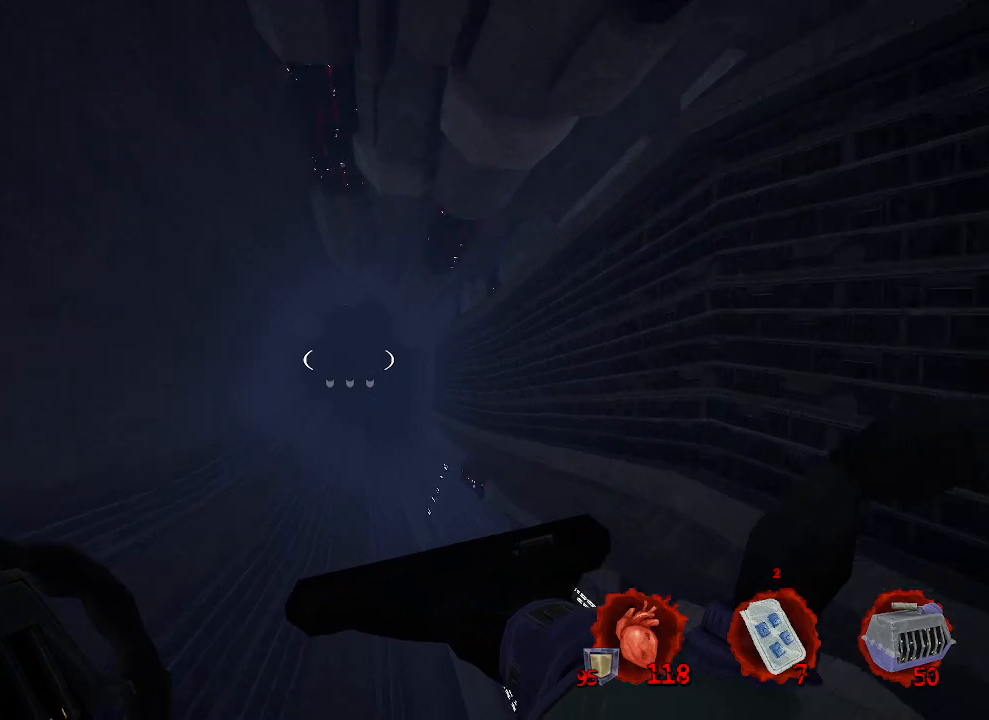
{"keys": ["ctrl", "space", "z"], "mouse": [], "events": [[233, "q", "down"], [316, "q", "up"]]}
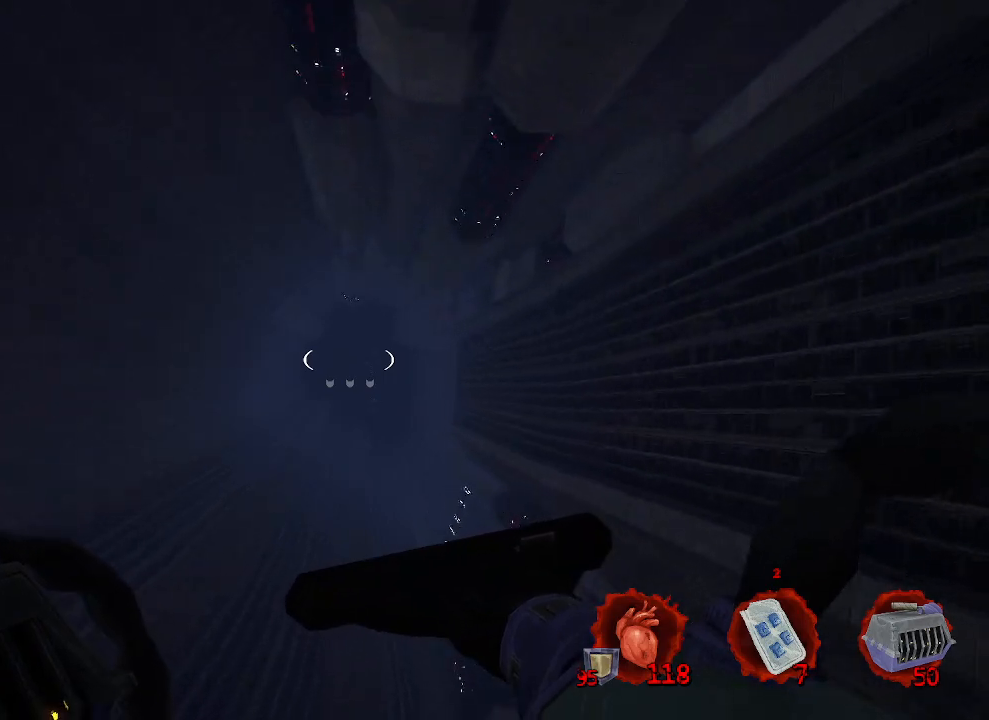
{"keys": ["ctrl", "space", "z"], "mouse": [], "events": []}
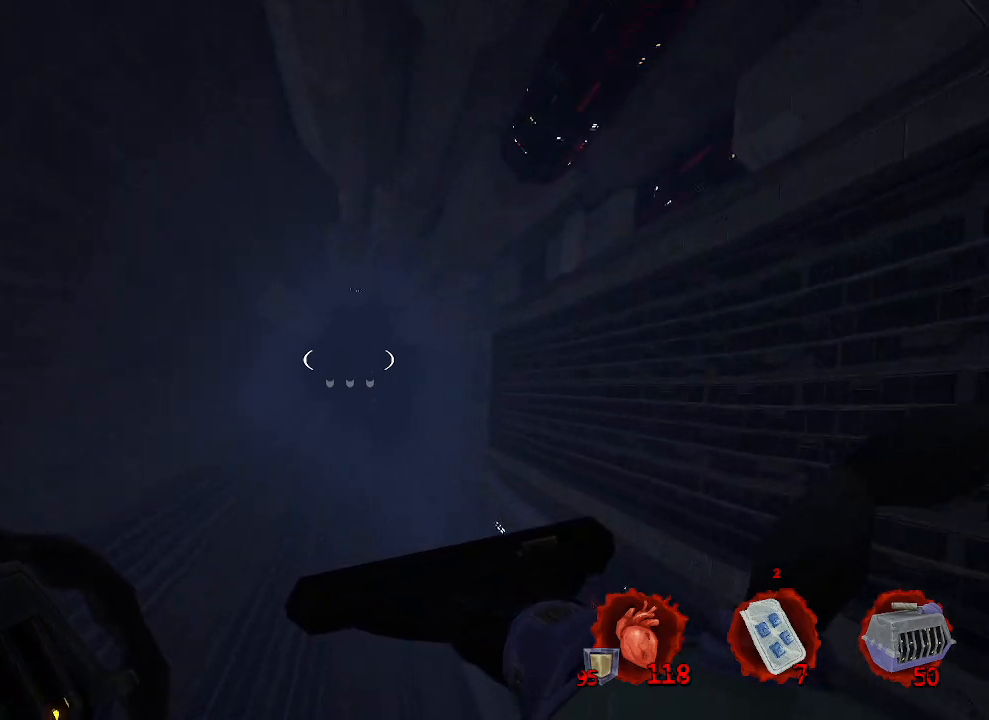
{"keys": ["ctrl", "space", "z"], "mouse": [], "events": []}
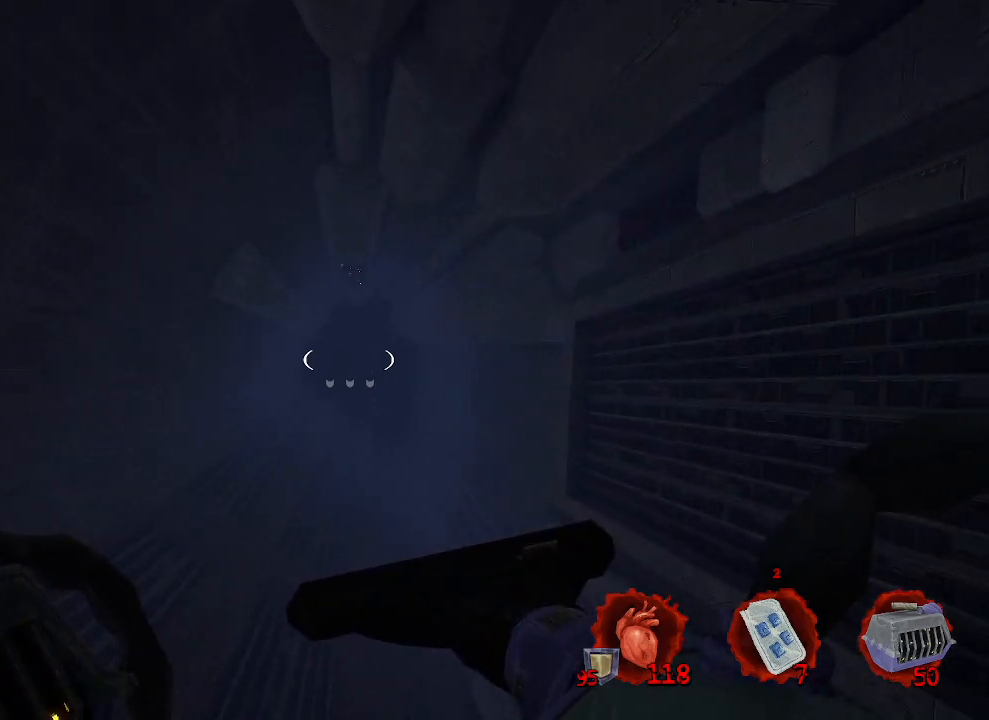
{"keys": ["ctrl", "space", "z"], "mouse": [], "events": []}
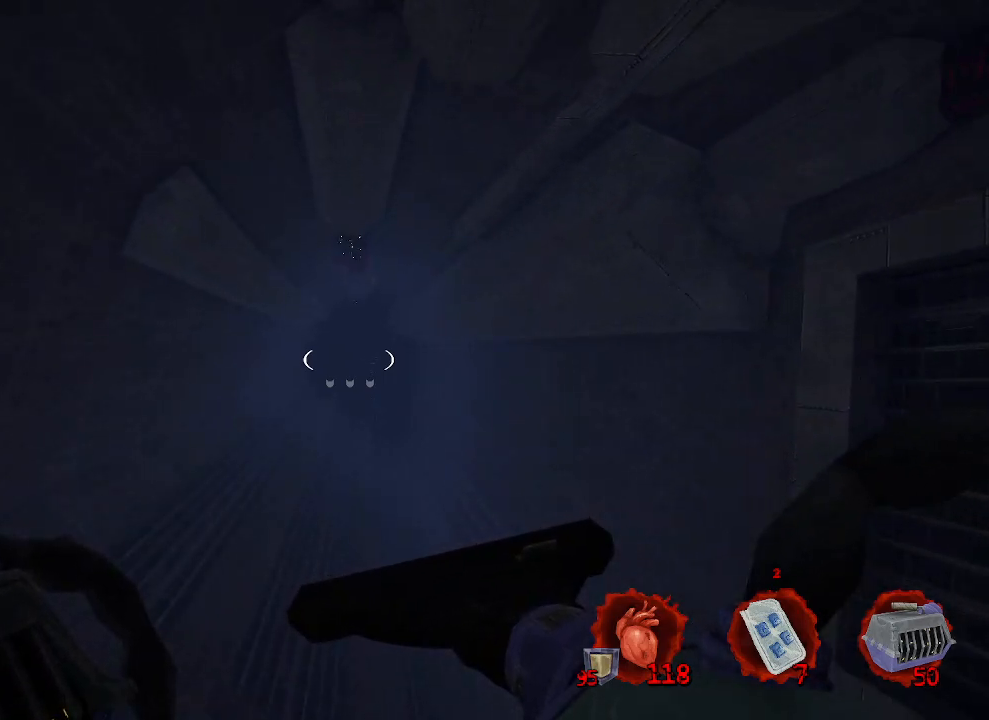
{"keys": ["ctrl", "space", "z"], "mouse": [], "events": []}
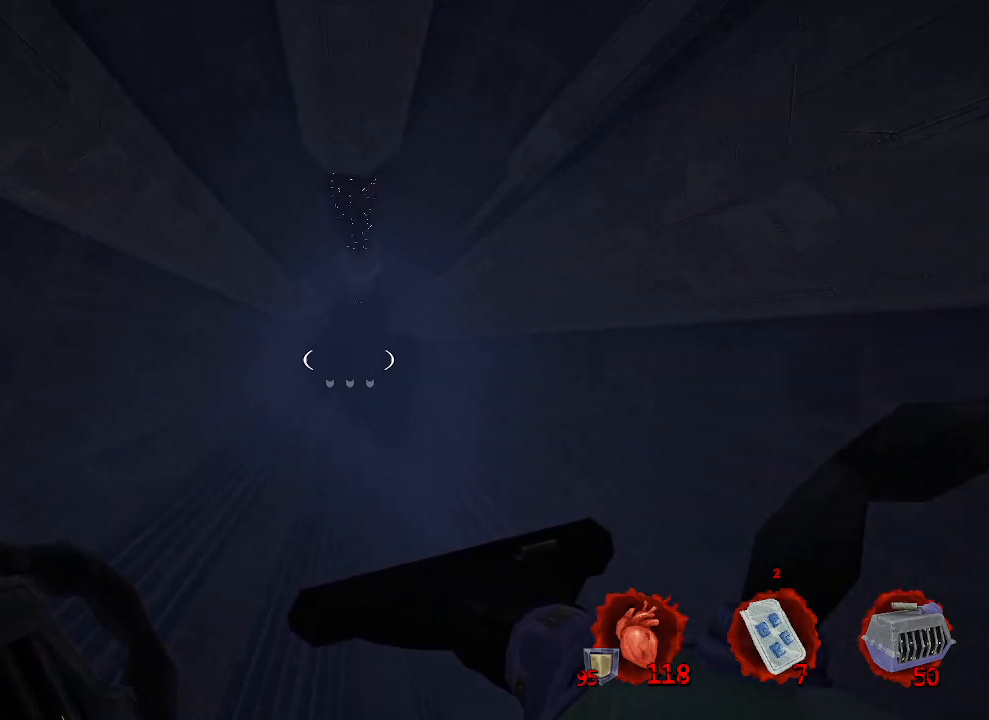
{"keys": ["ctrl", "space", "z"], "mouse": [], "events": []}
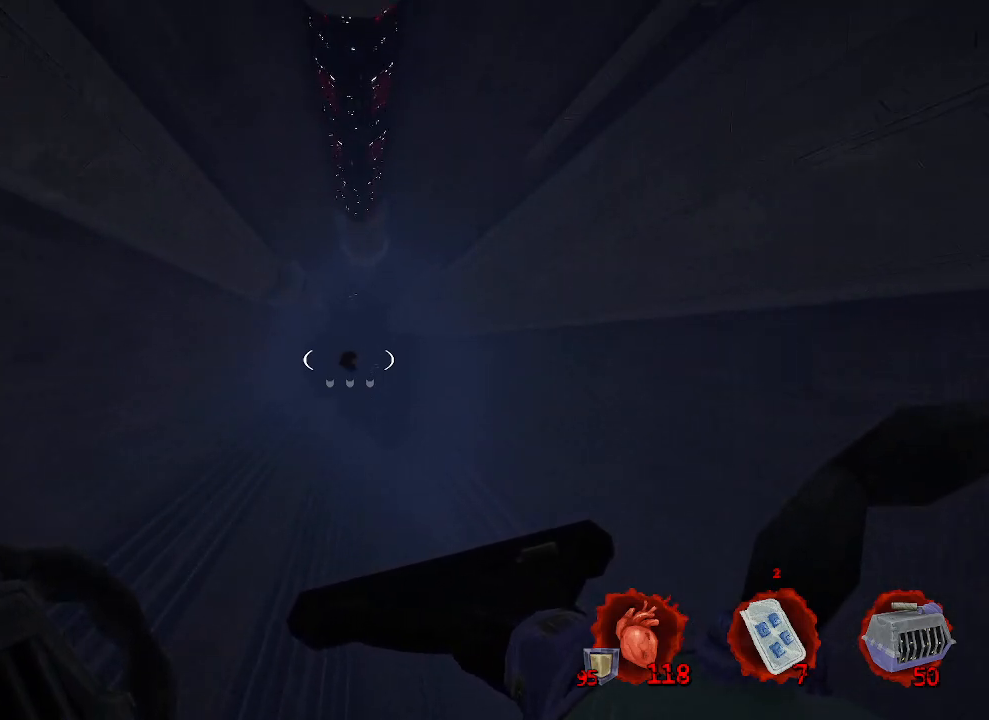
{"keys": ["ctrl", "space", "z"], "mouse": [], "events": [[416, "d", "down"], [500, "d", "up"]]}
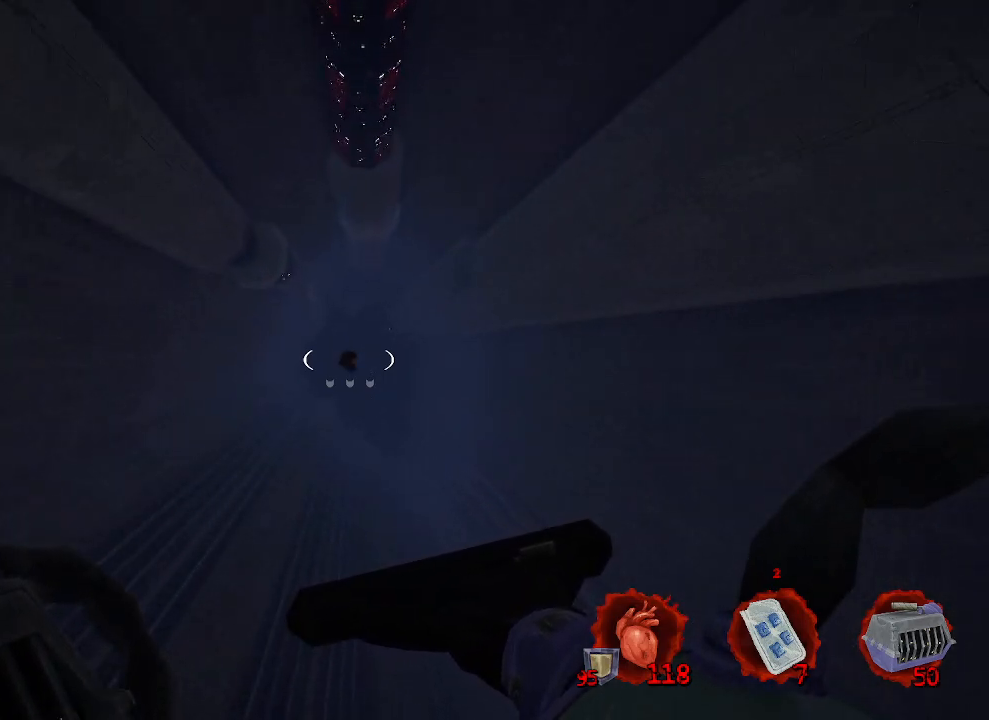
{"keys": ["ctrl", "d", "space", "z"], "mouse": [], "events": [[466, "d", "down"]]}
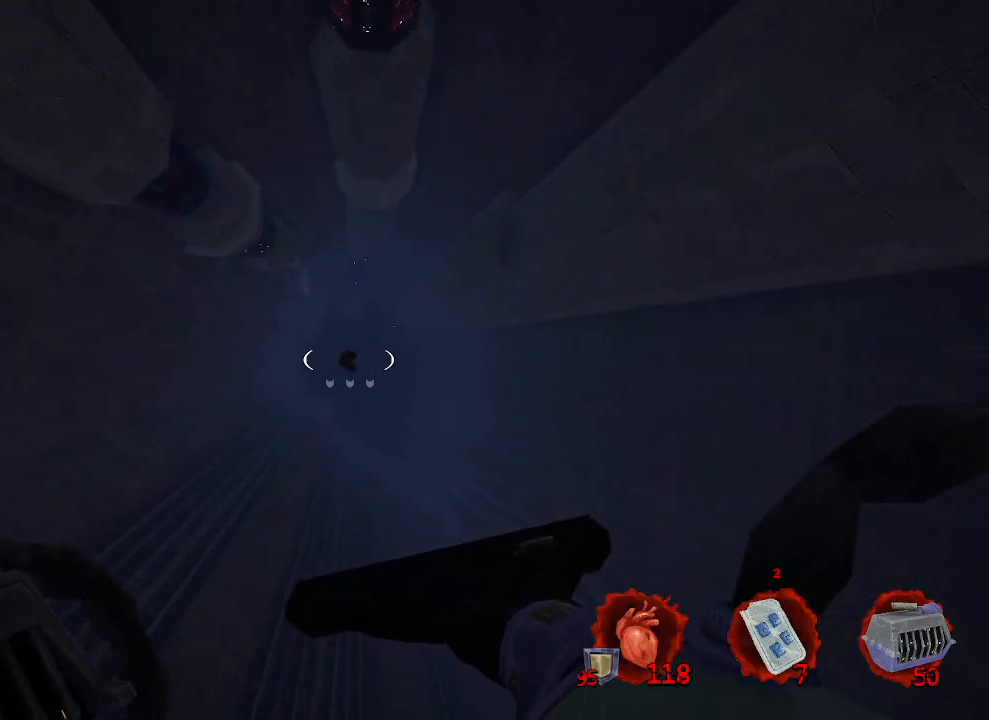
{"keys": ["ctrl", "space", "z"], "mouse": [], "events": [[116, "d", "up"]]}
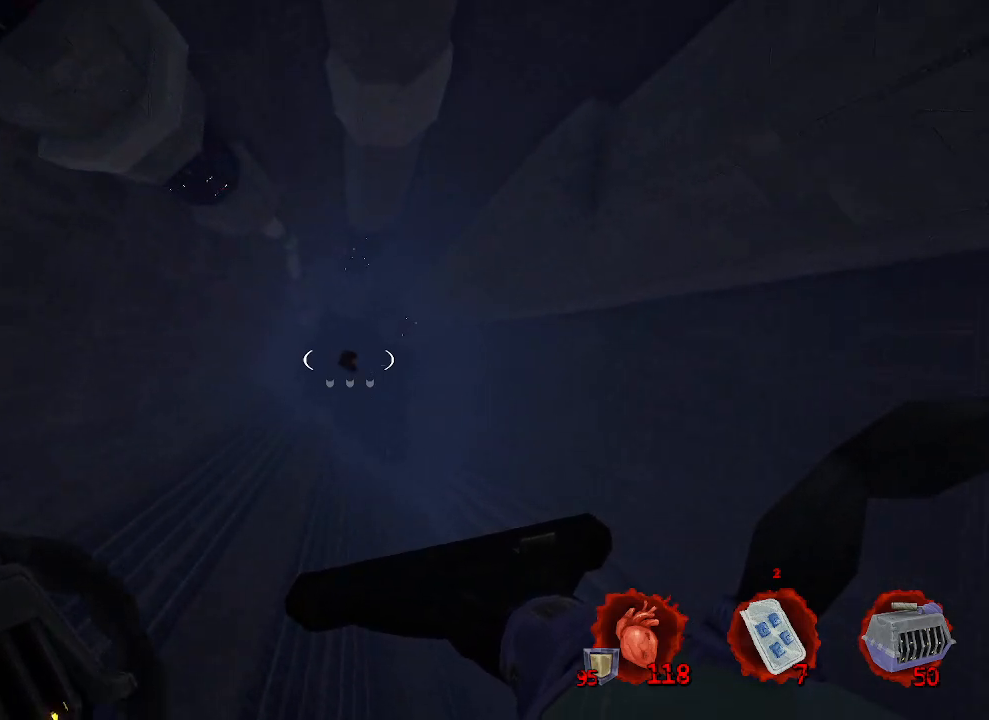
{"keys": ["ctrl", "space", "z"], "mouse": [], "events": [[33, "d", "down"], [233, "d", "up"]]}
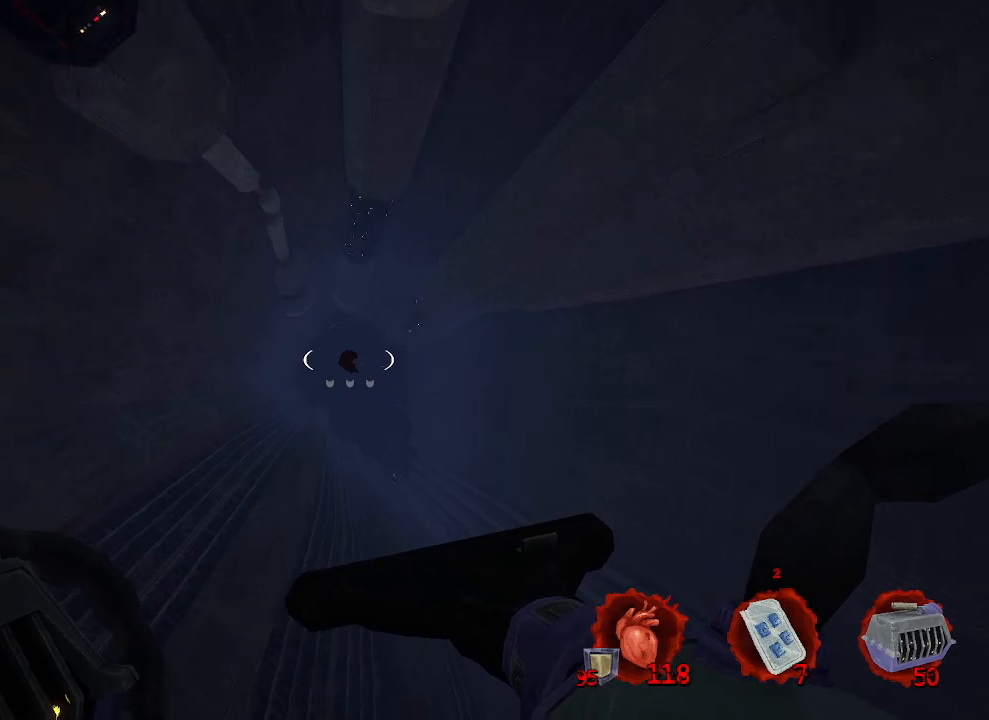
{"keys": ["ctrl", "space", "z"], "mouse": [], "events": []}
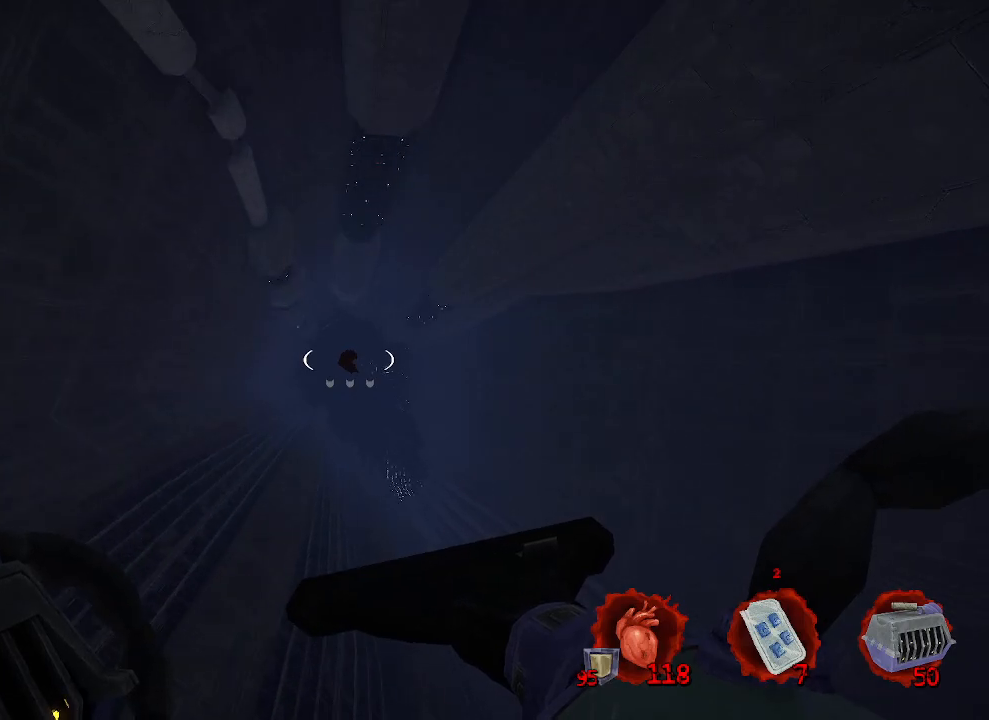
{"keys": ["ctrl", "space", "z"], "mouse": [], "events": []}
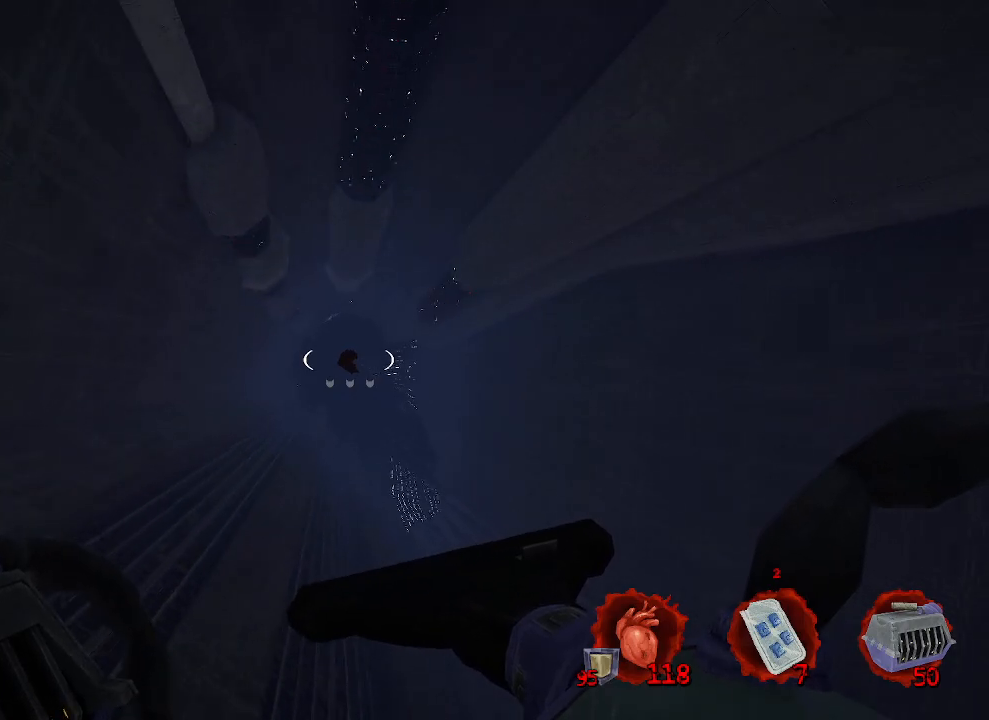
{"keys": ["ctrl", "space", "z"], "mouse": [], "events": []}
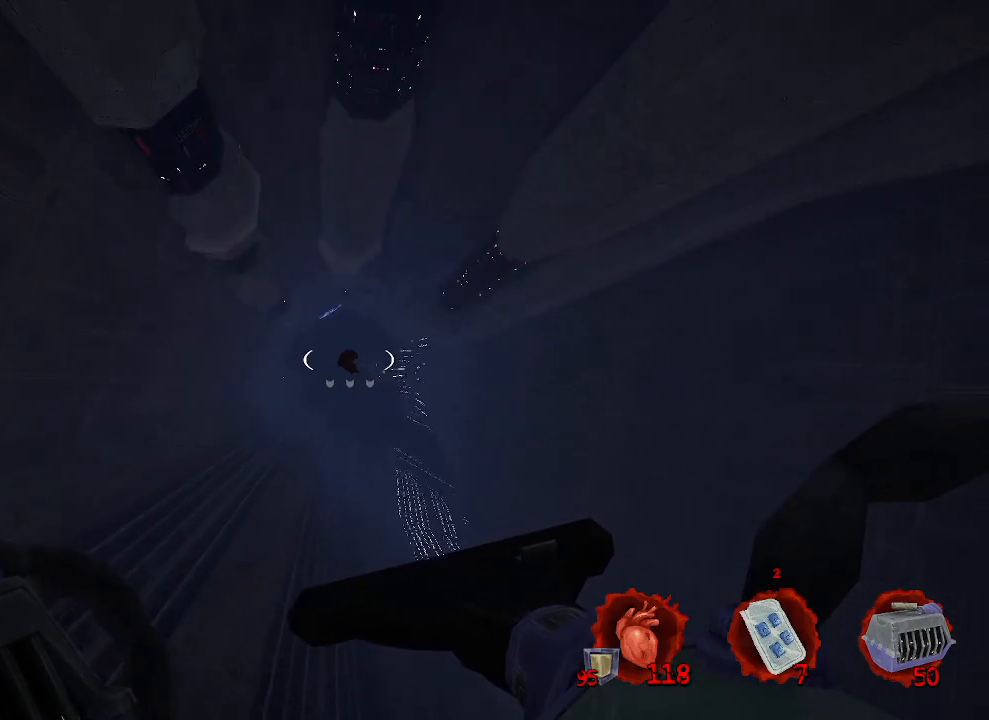
{"keys": ["ctrl", "space", "z"], "mouse": [], "events": []}
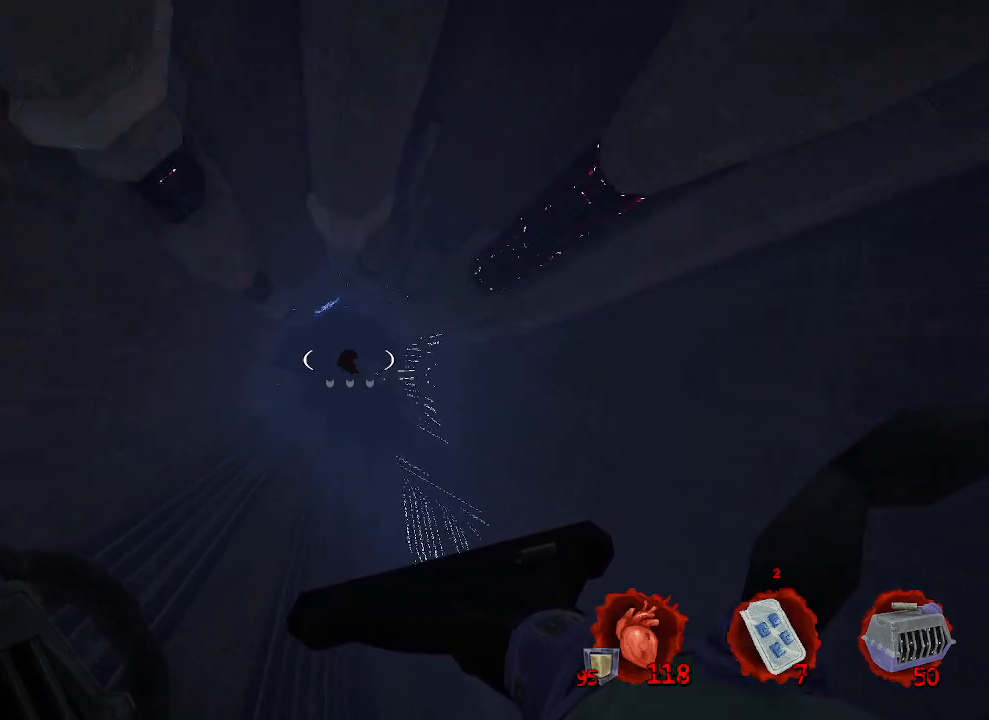
{"keys": ["ctrl", "space", "z"], "mouse": [], "events": []}
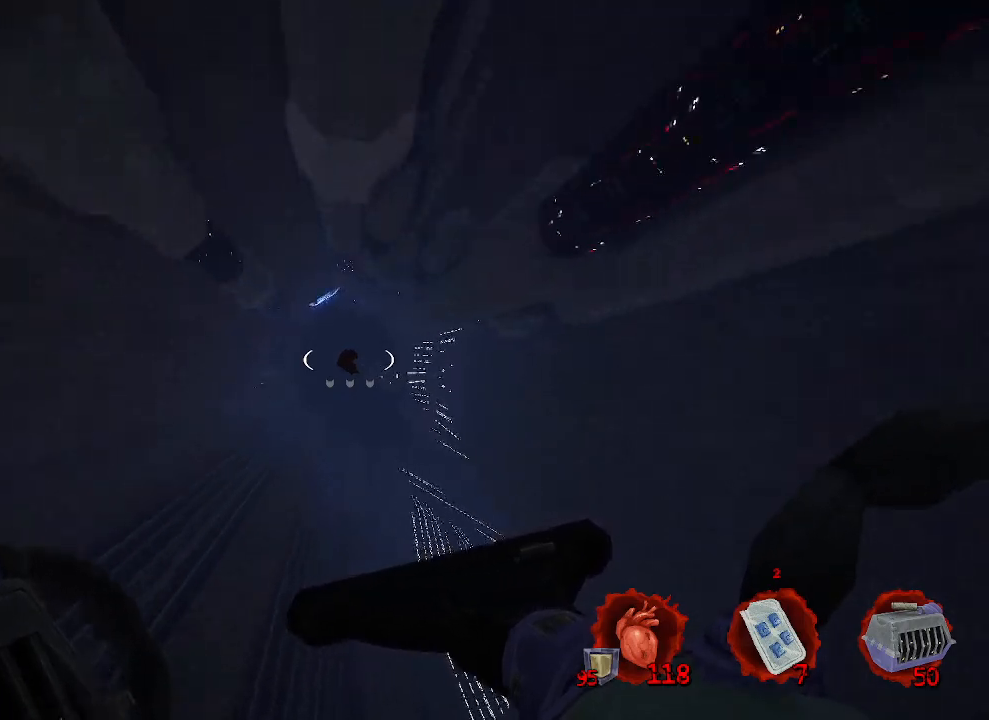
{"keys": ["ctrl", "space", "z"], "mouse": [], "events": []}
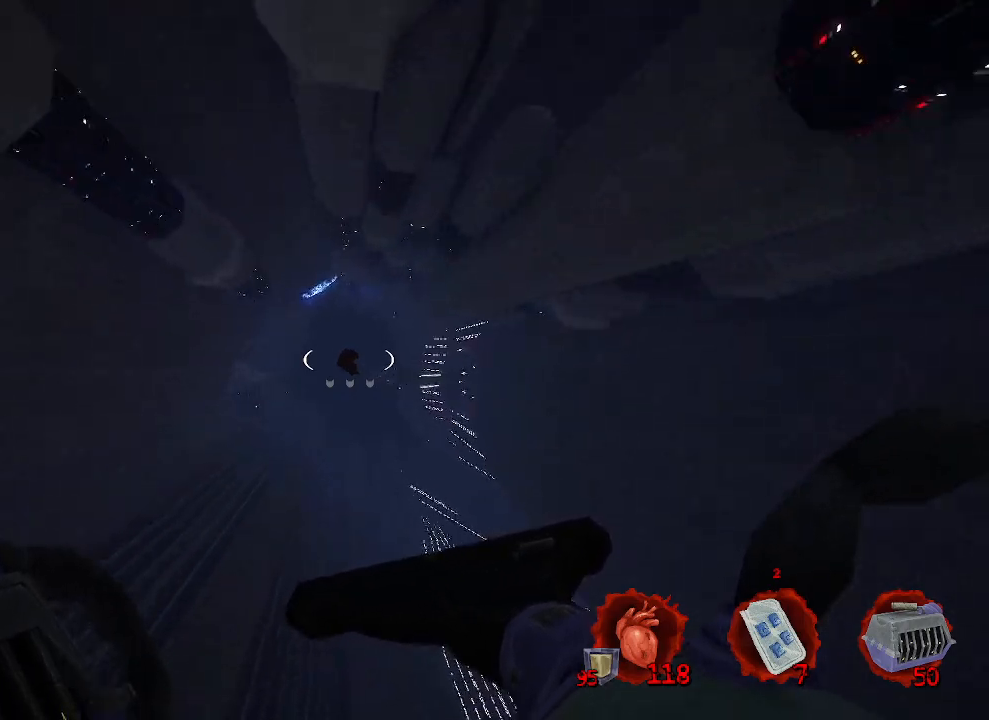
{"keys": ["ctrl", "space", "z"], "mouse": [], "events": []}
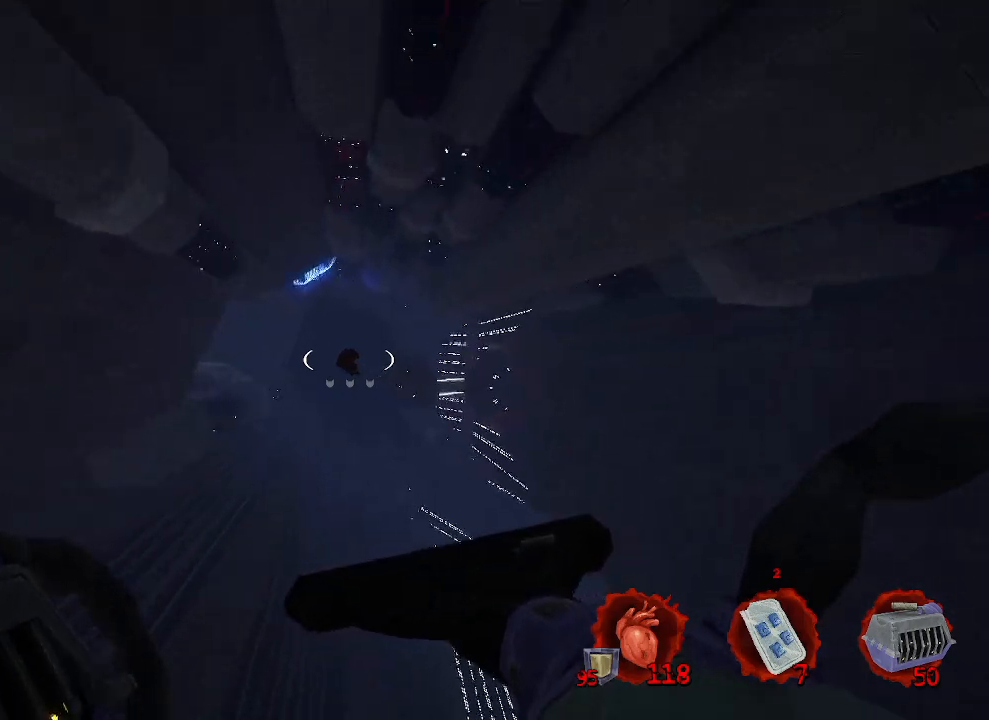
{"keys": ["ctrl", "space", "z"], "mouse": [], "events": [[216, "q", "down"], [316, "q", "up"]]}
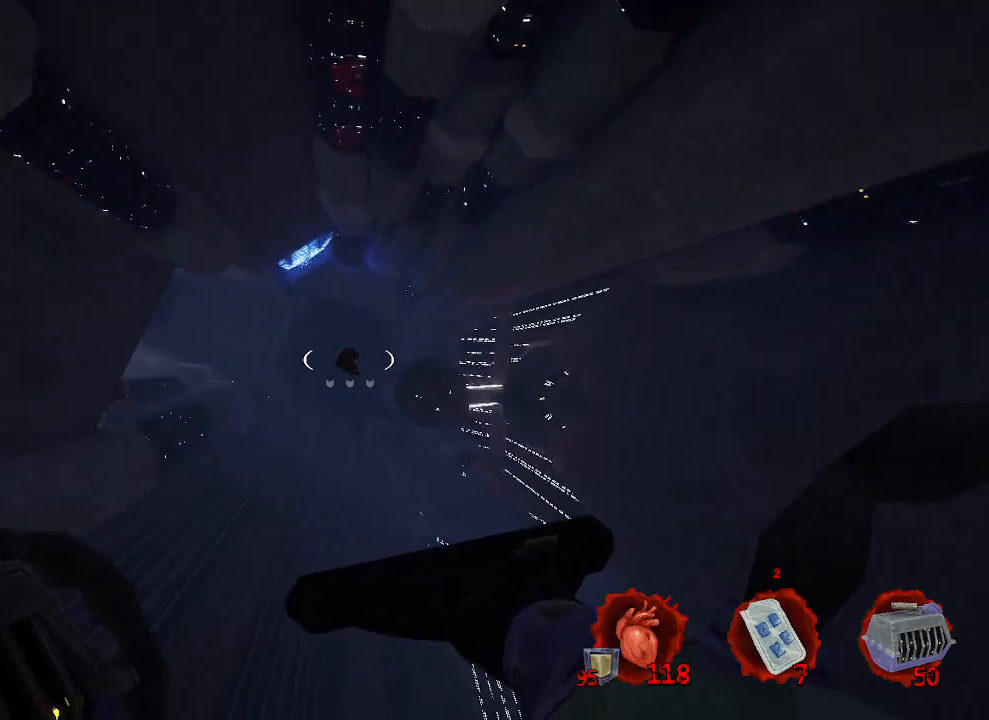
{"keys": ["ctrl", "space", "z"], "mouse": [], "events": []}
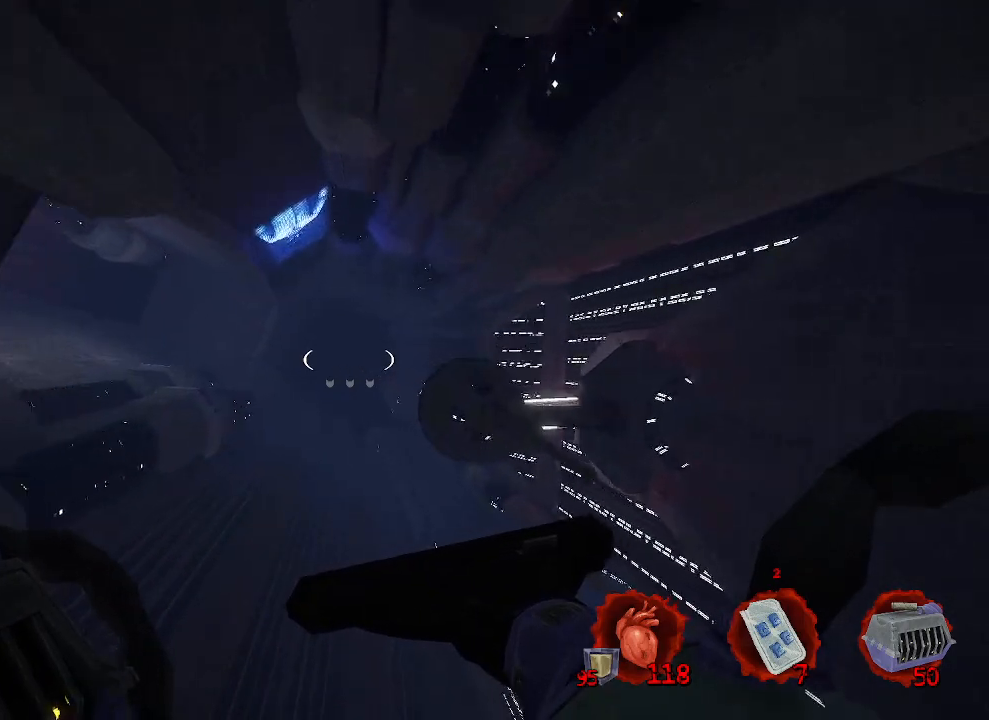
{"keys": ["ctrl", "space", "z"], "mouse": [], "events": [[100, "q", "down"], [183, "q", "up"]]}
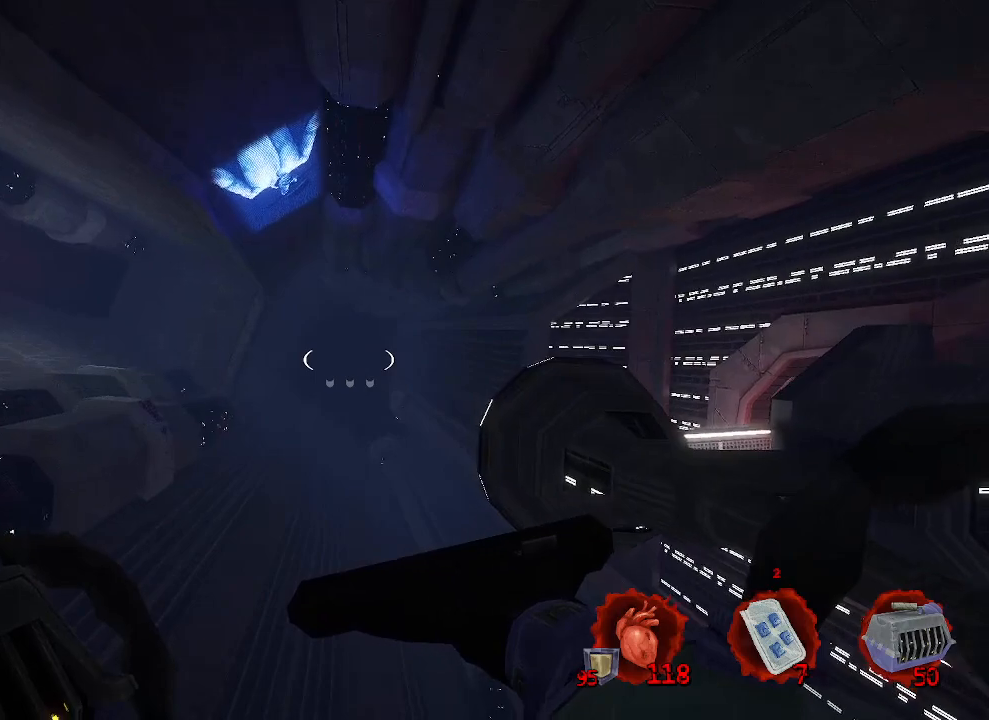
{"keys": ["ctrl", "space", "z"], "mouse": [], "events": [[266, "q", "down"], [350, "q", "up"]]}